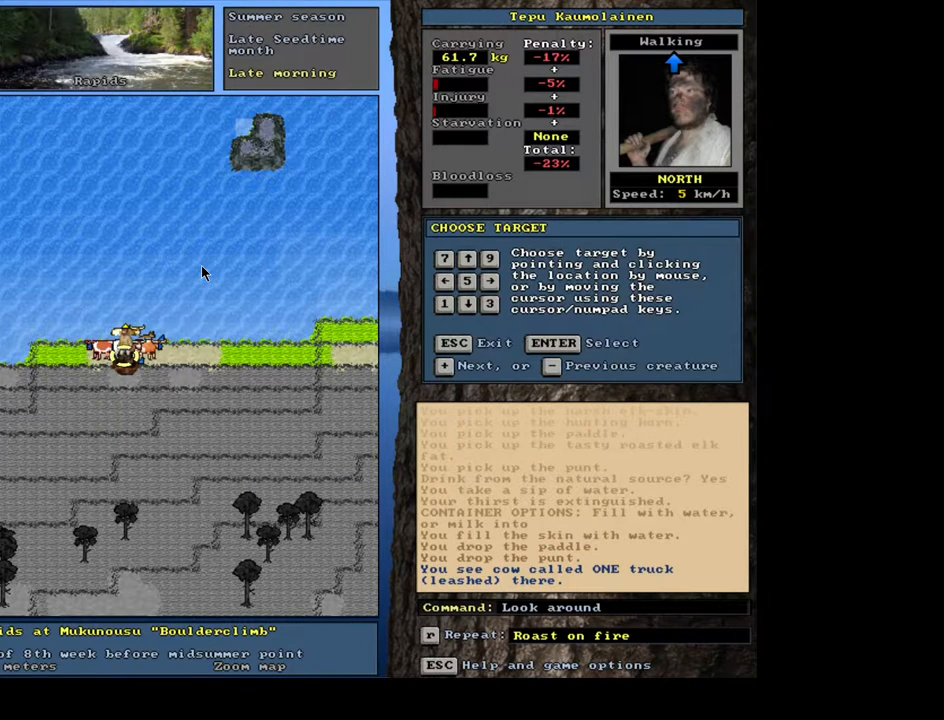
Gameplay with keyboard and mouse; each line is a JSON object with the keys and mouse buttons held at the frame after it. "events" lists presses ("down") and releases ("up") of ".", "/", "0", "1", "2", "3", "4", "5", "6", "7", "8", "9", "a", "alt_l", "alt_r", "b", "backslash", "backspace", "c", "caps_lock", "comma", "ctrl_l", "ctrl_r", "d", "down", "e", "equals", "escape", "f", "f1", "f10", "f11", "f12", "f2", "f3", "f4", "f5", "f6", "f7", "f8", "f9", "g", "h", "i", "j", "k", "l", "lbracket", "left", "m", "minus", "n", "num0", "num1", "num2", "num3", "num4", "num5", "num6", "num7", "num8", "num9", "o", "p", "q", "quote", "r", "rbracket", "return", "right", "s", "semicolon", "shift_l", "shift_r", "space", "super", "t", "tab", "tilde", "u", "up", "v", "w", "x", "y", "z", "mouse_left", "mouse_wheel" and "mouse_right" between this image and that frame as [ms after this image, input, new state], when the widget could be followed in between. "mouse_left", "mouse_wheel", "mouse_right" = the "left", "wheel", "right" buttons of the "mouse" list. No other keys are recorded. "wheel" means that the mouse wheel is clicked or scrolled. Mouse movement is not recorded. Not read: other_keys.
{"keys": [], "mouse": [], "events": [[283, "num8", "down"], [383, "num8", "up"]]}
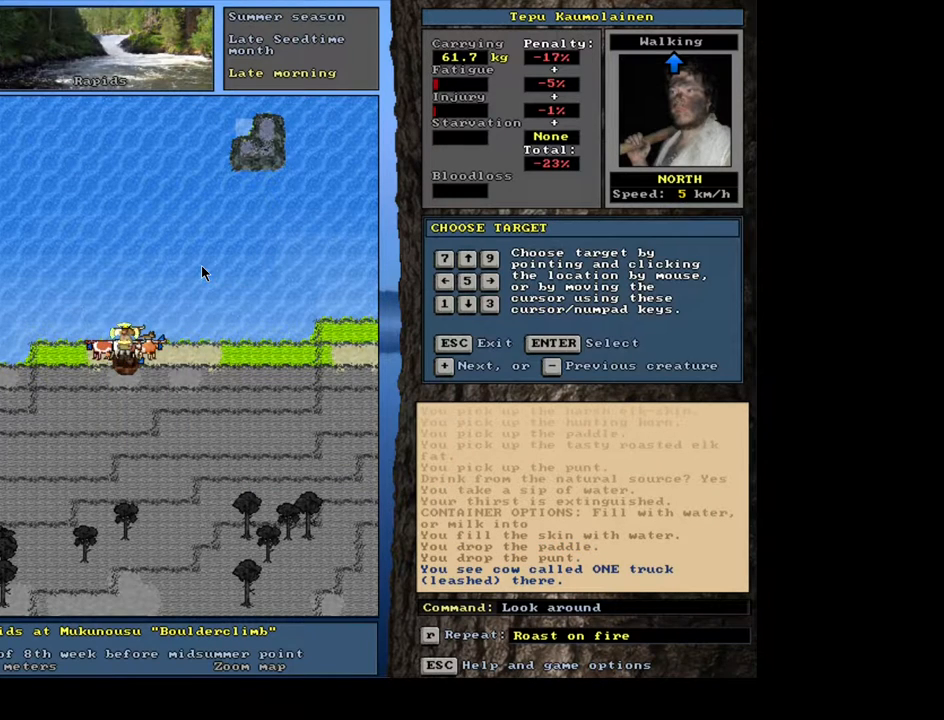
{"keys": [], "mouse": [], "events": []}
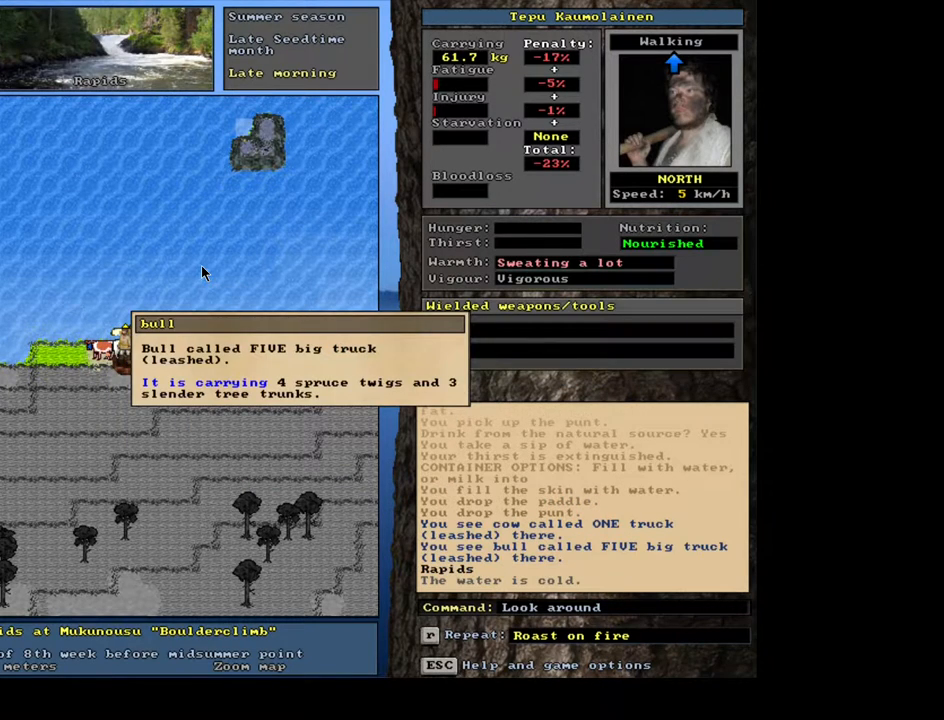
{"keys": [], "mouse": [], "events": [[350, "escape", "down"], [450, "escape", "up"]]}
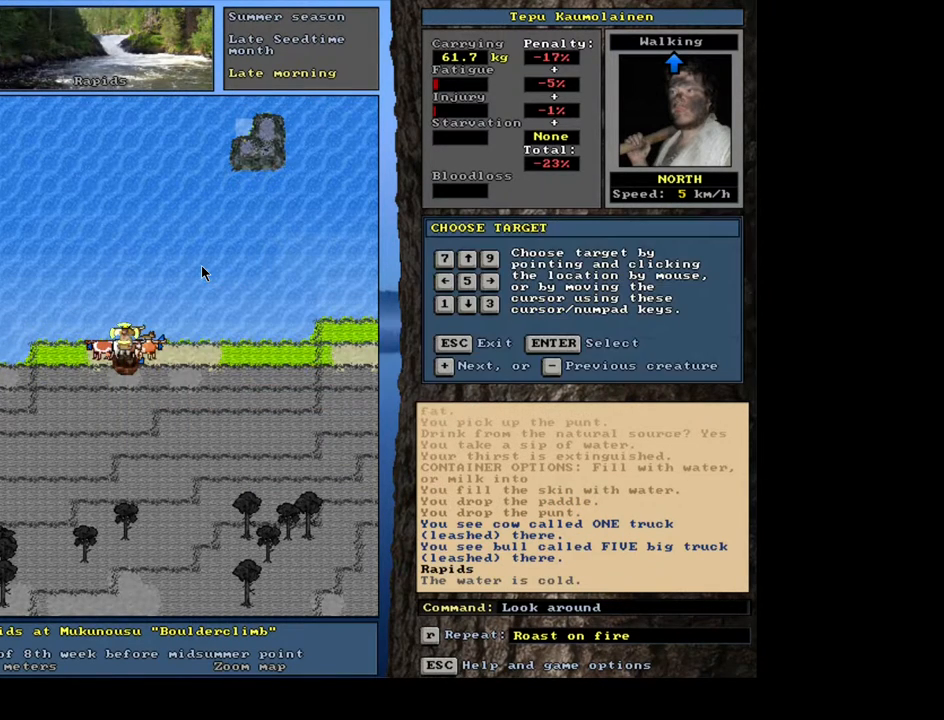
{"keys": [], "mouse": [], "events": [[67, "num6", "down"], [150, "num6", "up"], [267, "num2", "down"], [367, "num2", "up"]]}
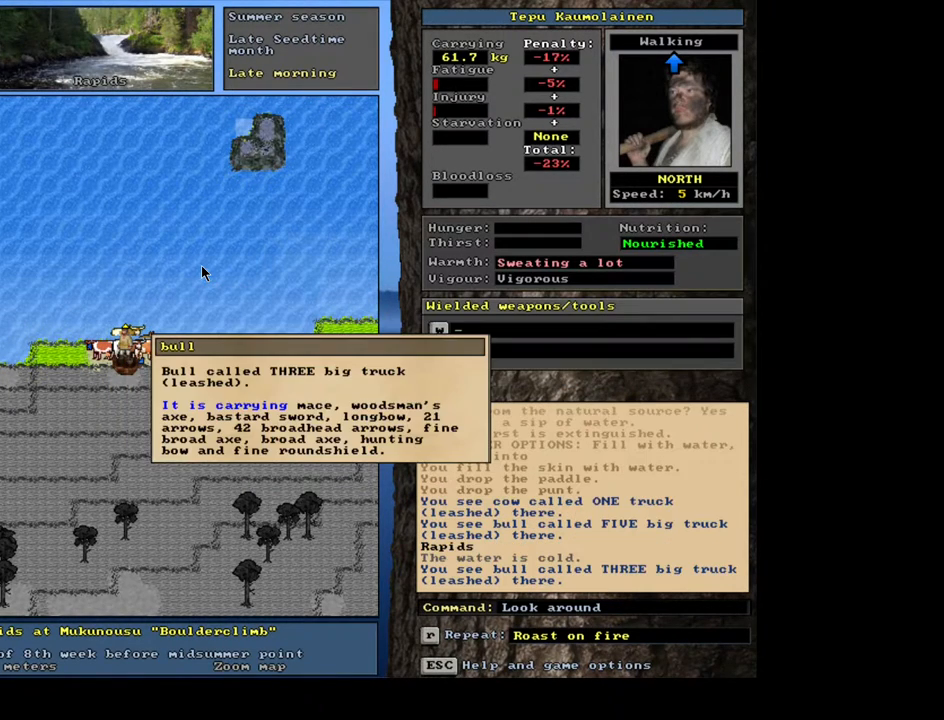
{"keys": [], "mouse": [], "events": []}